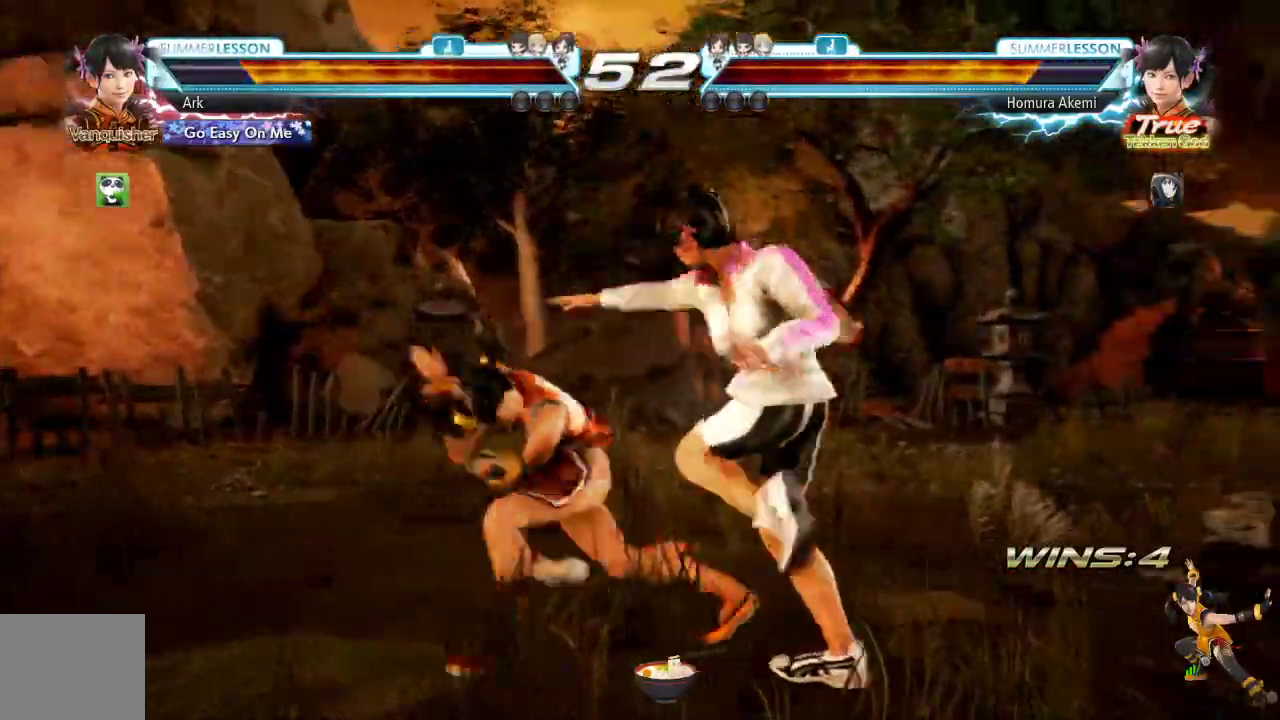
Gameplay with a controller (PlayStation layout); each line is a JSON object with the inputs held at the frame after it. "events" lists button and stick changes between this image and that frame as [ms after this image, input, new state], when the widget could be followed in between.
{"buttons": ["L1", "DPAD_DOWN"], "left_stick": "center", "right_stick": "center"}
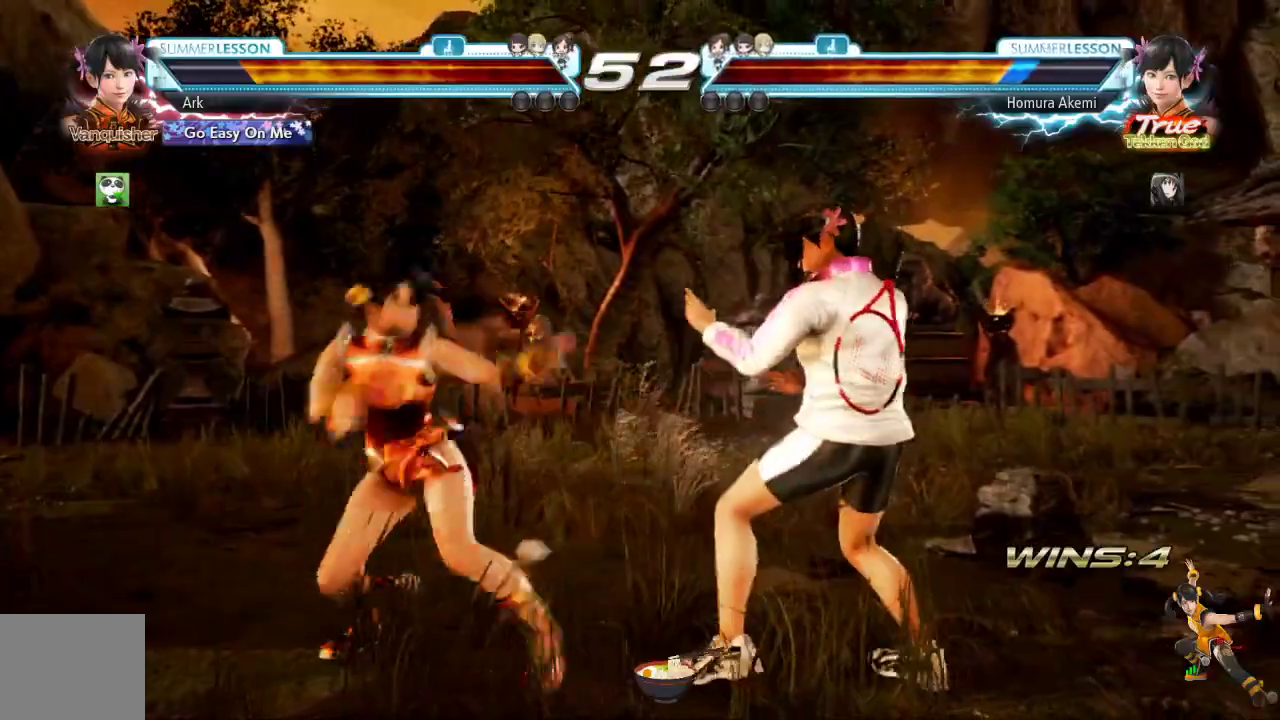
{"buttons": [], "left_stick": "center", "right_stick": "center", "events": [[50, "DPAD_DOWN", "up"], [67, "L1", "up"], [184, "CIRCLE", "down"], [217, "CROSS", "down"], [451, "CROSS", "up"], [468, "CIRCLE", "up"]]}
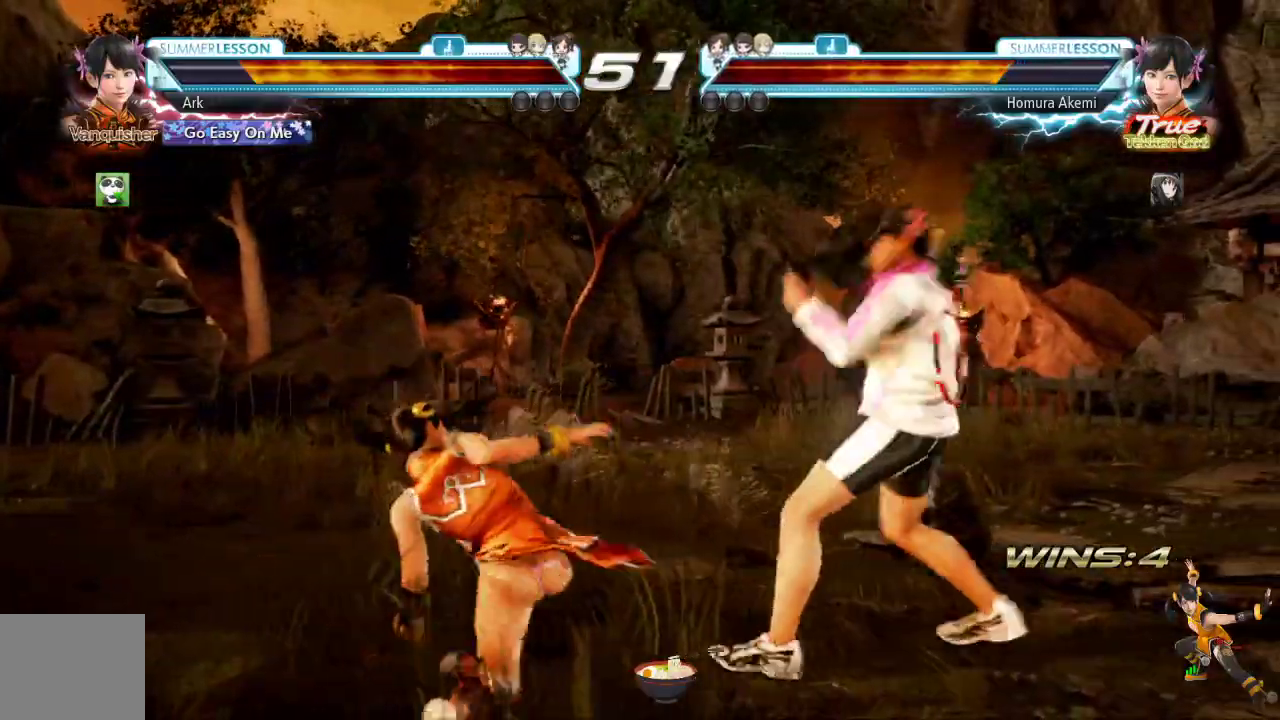
{"buttons": [], "left_stick": "center", "right_stick": "center", "events": []}
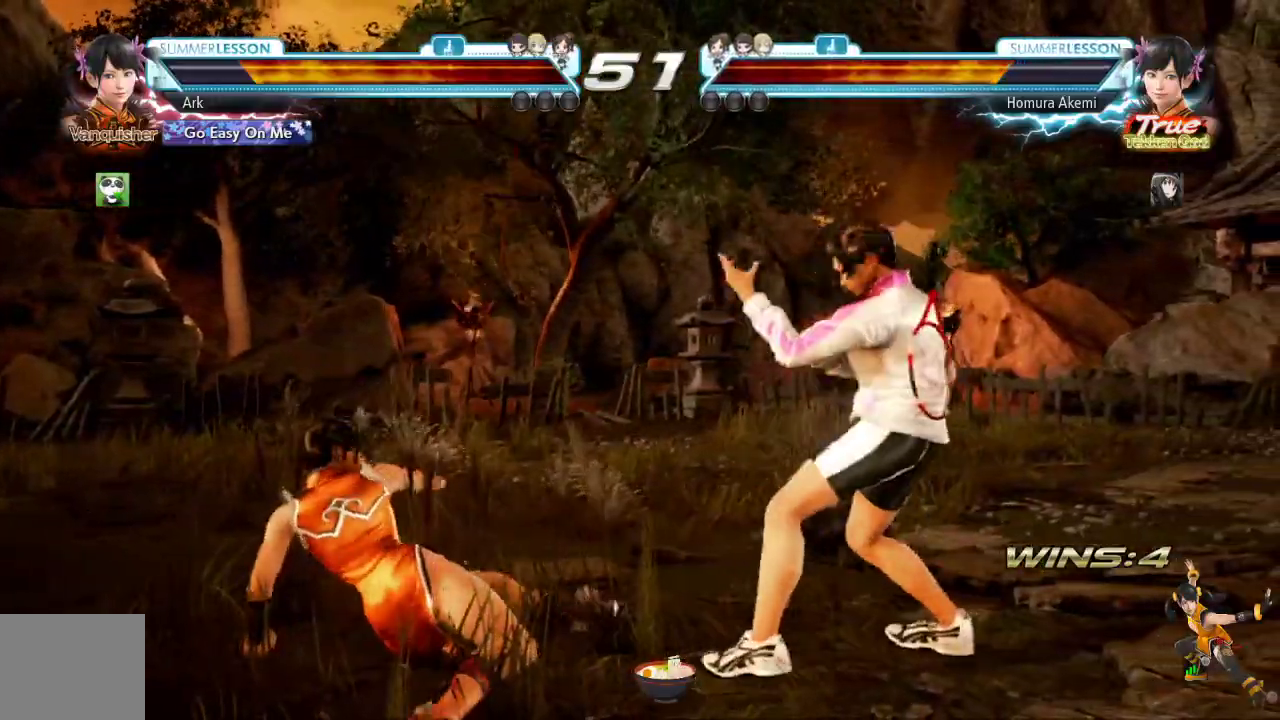
{"buttons": [], "left_stick": "center", "right_stick": "center", "events": [[151, "SQUARE", "down"], [251, "SQUARE", "up"], [317, "SQUARE", "down"], [501, "SQUARE", "up"]]}
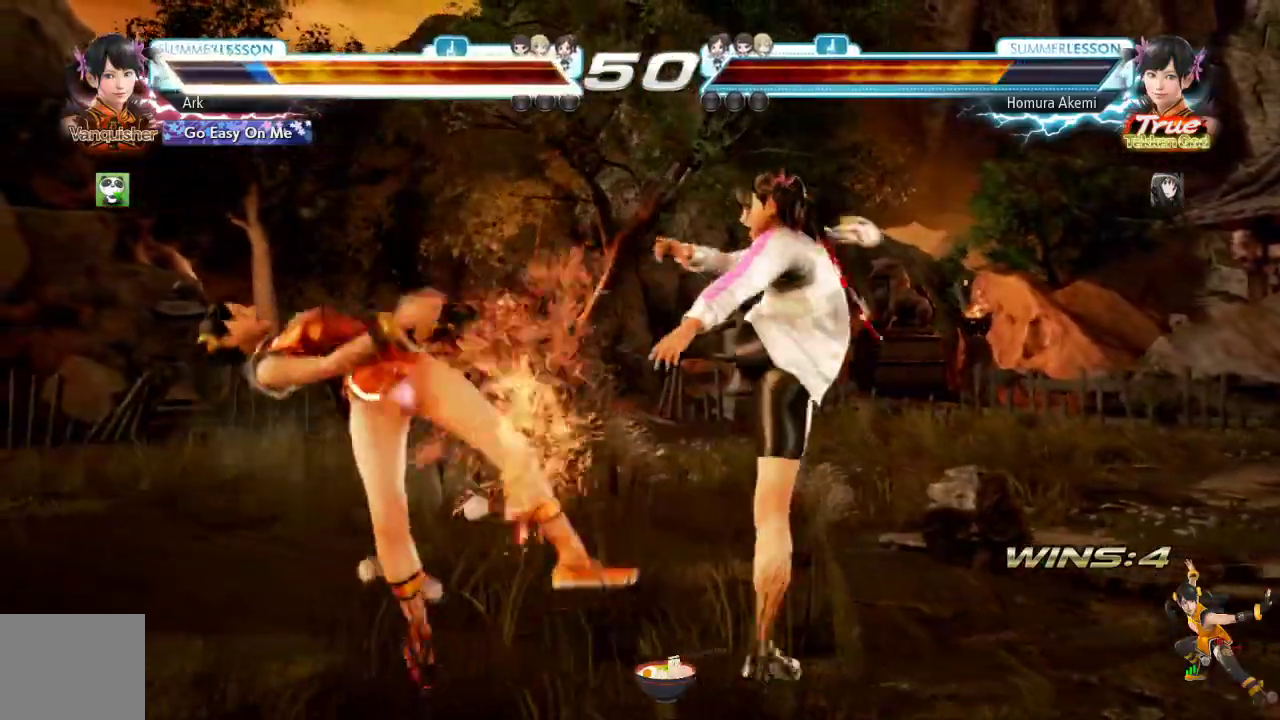
{"buttons": ["SQUARE"], "left_stick": "right", "right_stick": "down", "events": [[50, "SQUARE", "down"], [133, "SQUARE", "up"], [200, "SQUARE", "down"], [250, "SQUARE", "up"], [317, "SQUARE", "down"], [384, "SQUARE", "up"], [450, "SQUARE", "down"], [450, "left_stick", "right"], [450, "right_stick", "down"]]}
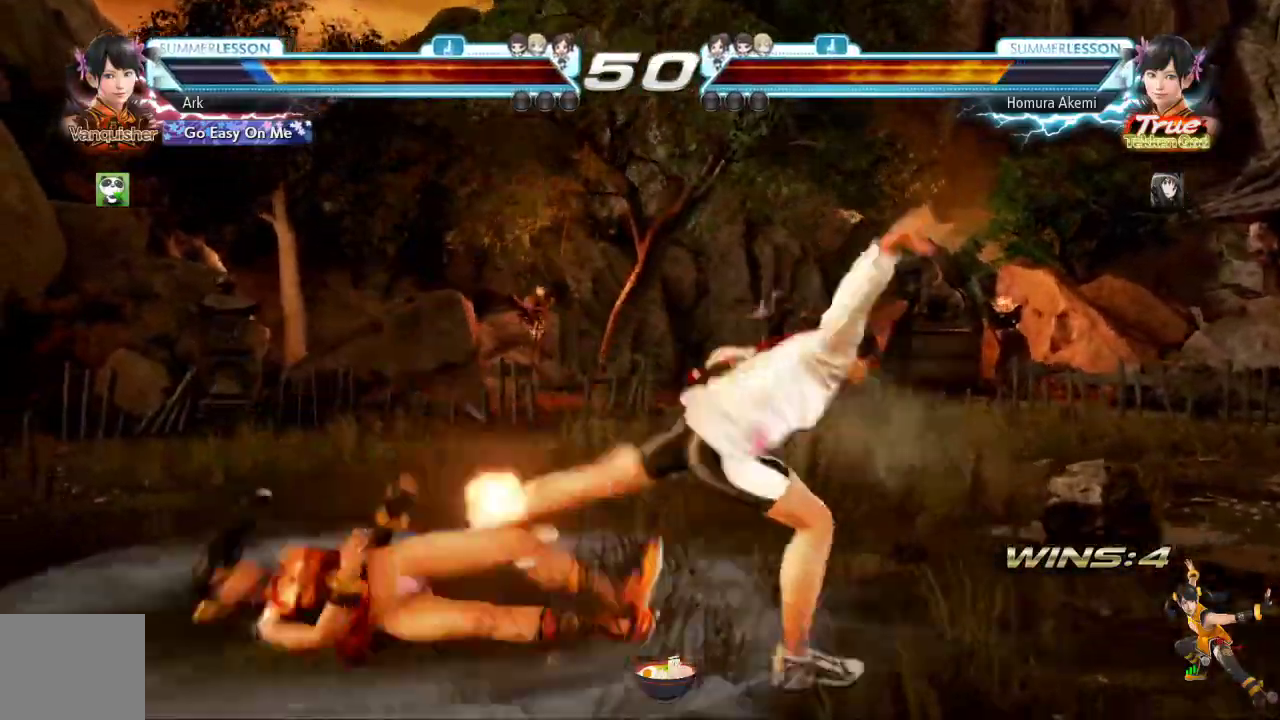
{"buttons": ["CROSS"], "left_stick": "right", "right_stick": "center", "events": [[34, "CROSS", "down"], [34, "SQUARE", "up"], [34, "right_stick", "center"], [217, "left_stick", "center"], [367, "left_stick", "right"]]}
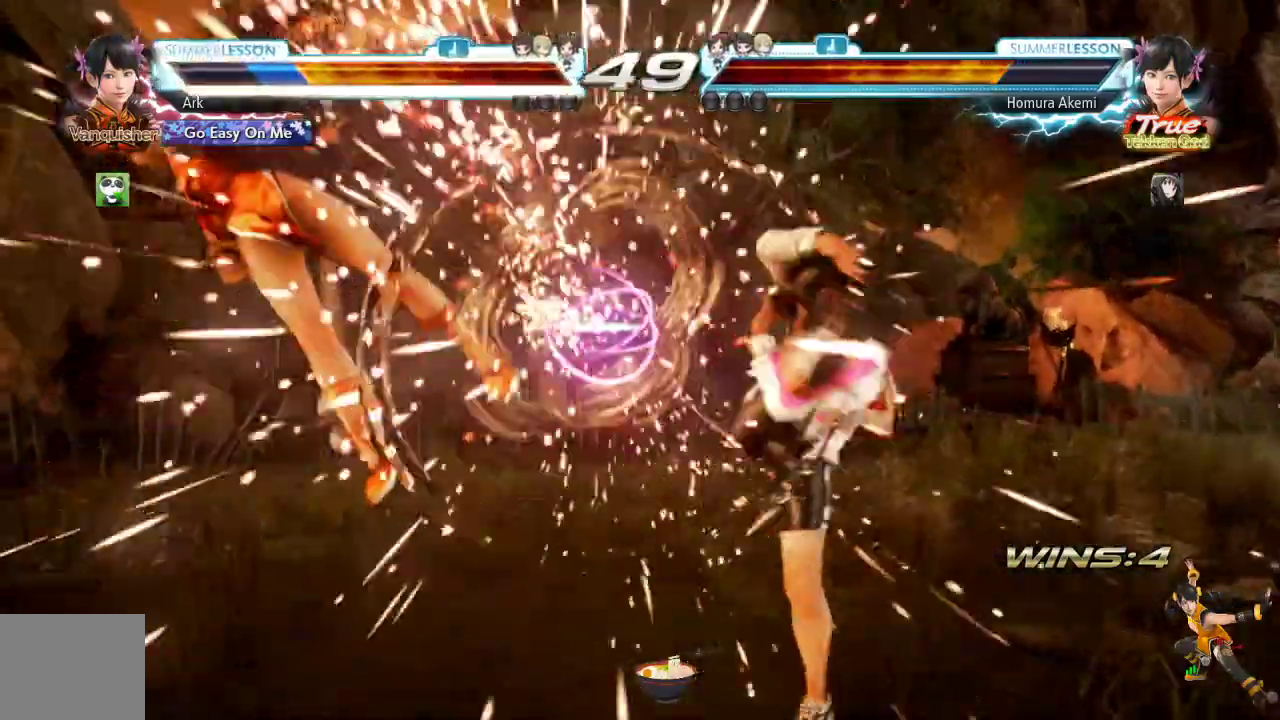
{"buttons": [], "left_stick": "right", "right_stick": "center", "events": [[200, "CROSS", "up"]]}
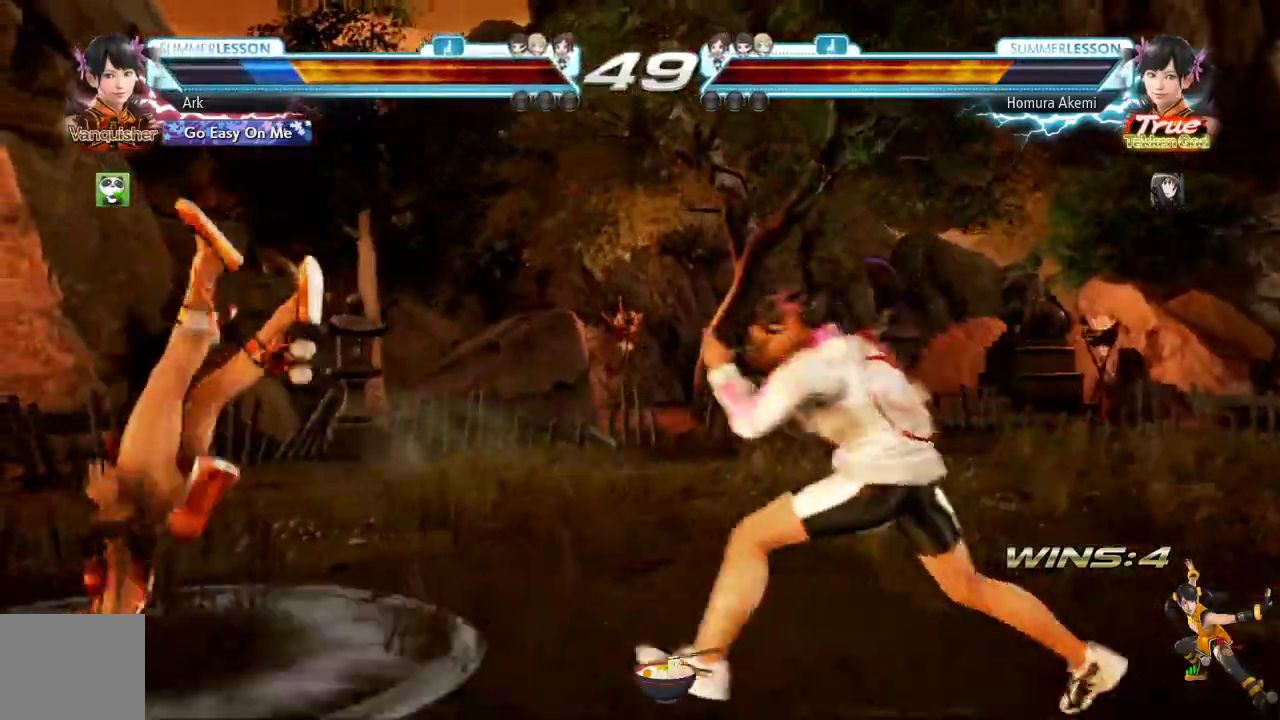
{"buttons": [], "left_stick": "center", "right_stick": "center", "events": [[217, "left_stick", "center"]]}
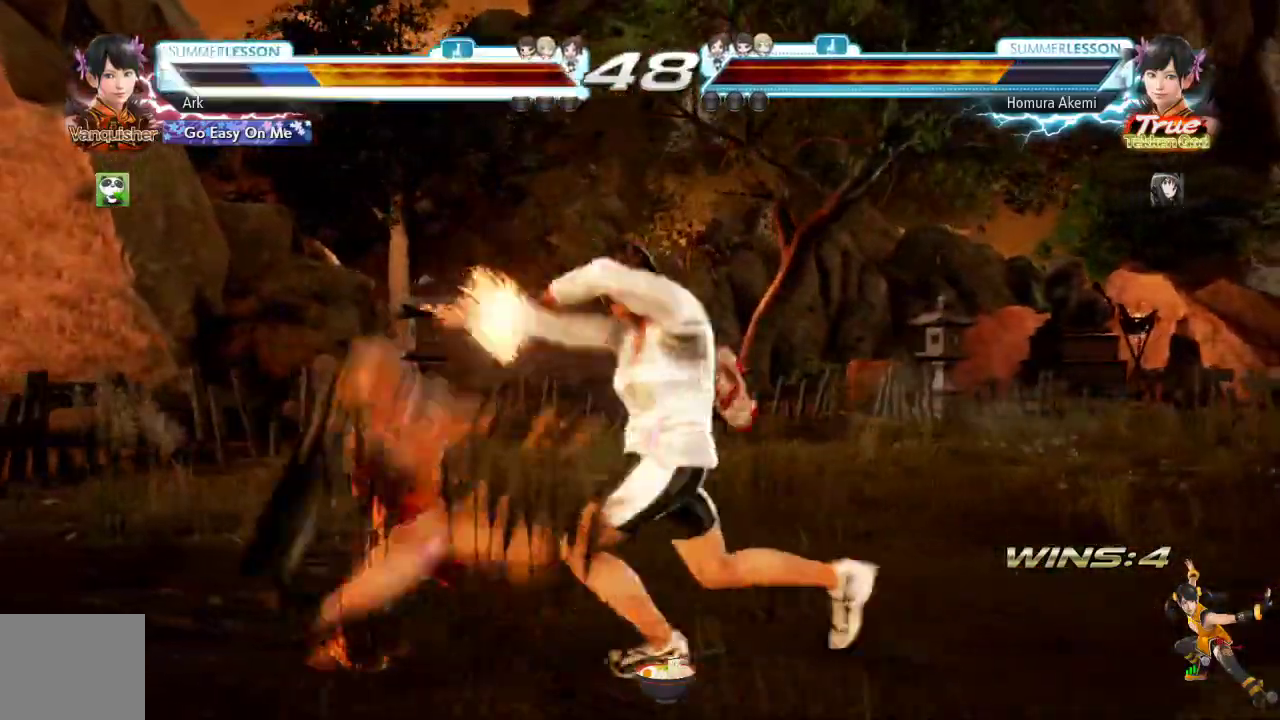
{"buttons": ["SQUARE"], "left_stick": "center", "right_stick": "center", "events": [[500, "SQUARE", "down"]]}
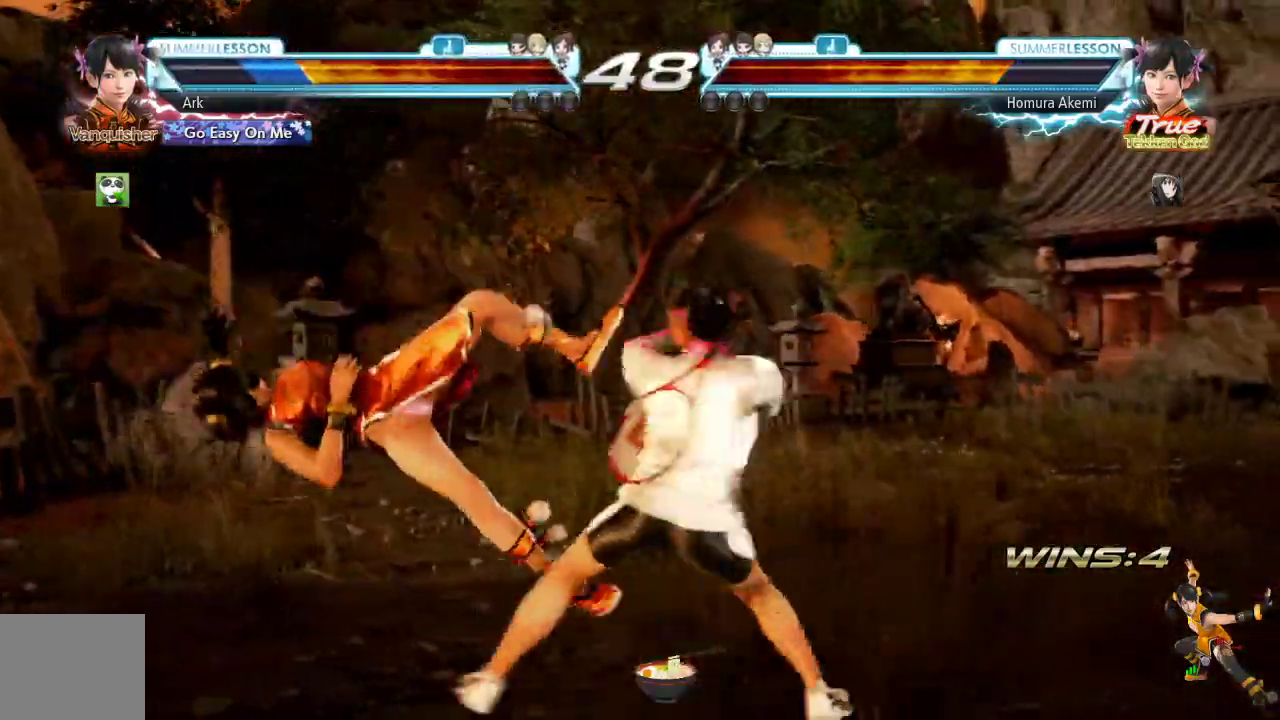
{"buttons": [], "left_stick": "up", "right_stick": "center", "events": [[84, "SQUARE", "up"], [100, "right_stick", "down"], [134, "L1", "down"], [151, "SQUARE", "down"], [167, "right_stick", "center"], [201, "SQUARE", "up"], [251, "L1", "up"], [251, "SQUARE", "down"], [267, "left_stick", "up"], [301, "right_stick", "down"], [334, "SQUARE", "up"], [367, "right_stick", "center"], [384, "SQUARE", "down"], [468, "SQUARE", "up"]]}
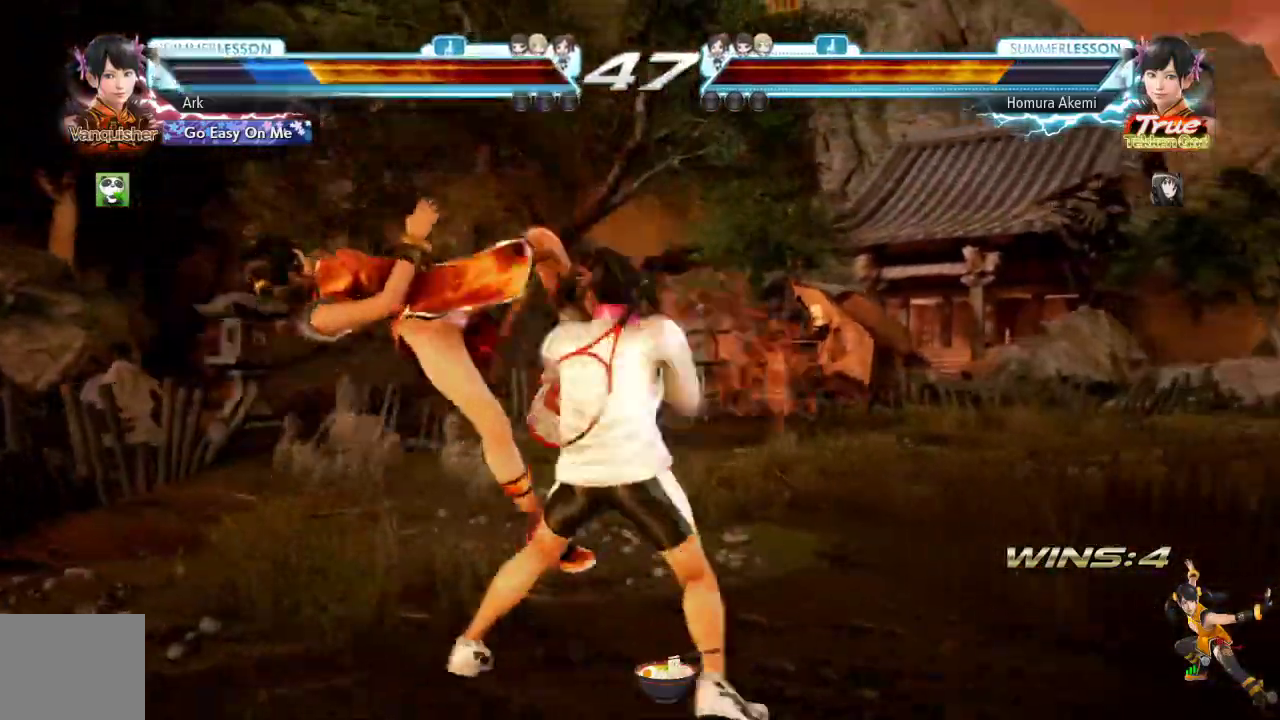
{"buttons": [], "left_stick": "center", "right_stick": "center", "events": [[33, "SQUARE", "down"], [83, "SQUARE", "up"], [400, "right_stick", "down"], [467, "left_stick", "center"], [467, "right_stick", "center"]]}